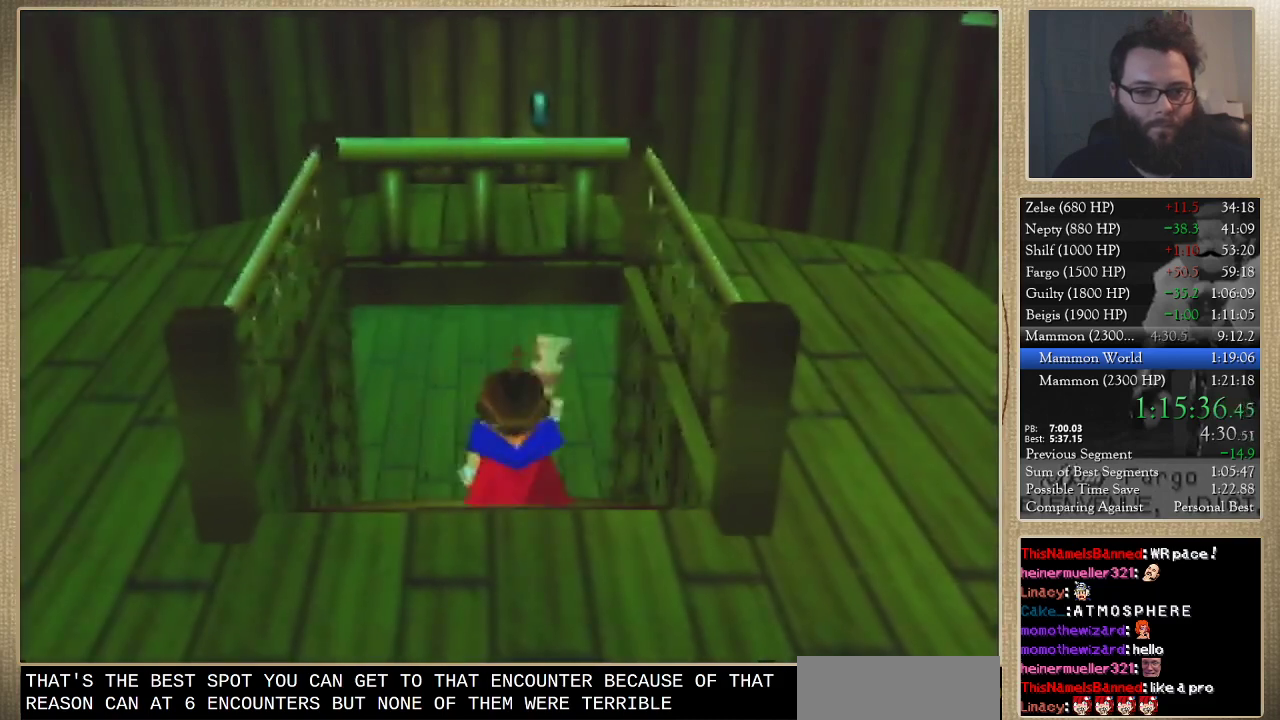
Gameplay with a controller (Nintendo layout); each line is a JSON object with the inputs held at the frame after it. "events" lists button and stick changes between this image and that frame as [ms after this image, input, new state], when the widget could be followed in between. Not read: L3 R3.
{"buttons": [], "left_stick": "center", "events": [[200, "left_stick", "center"]]}
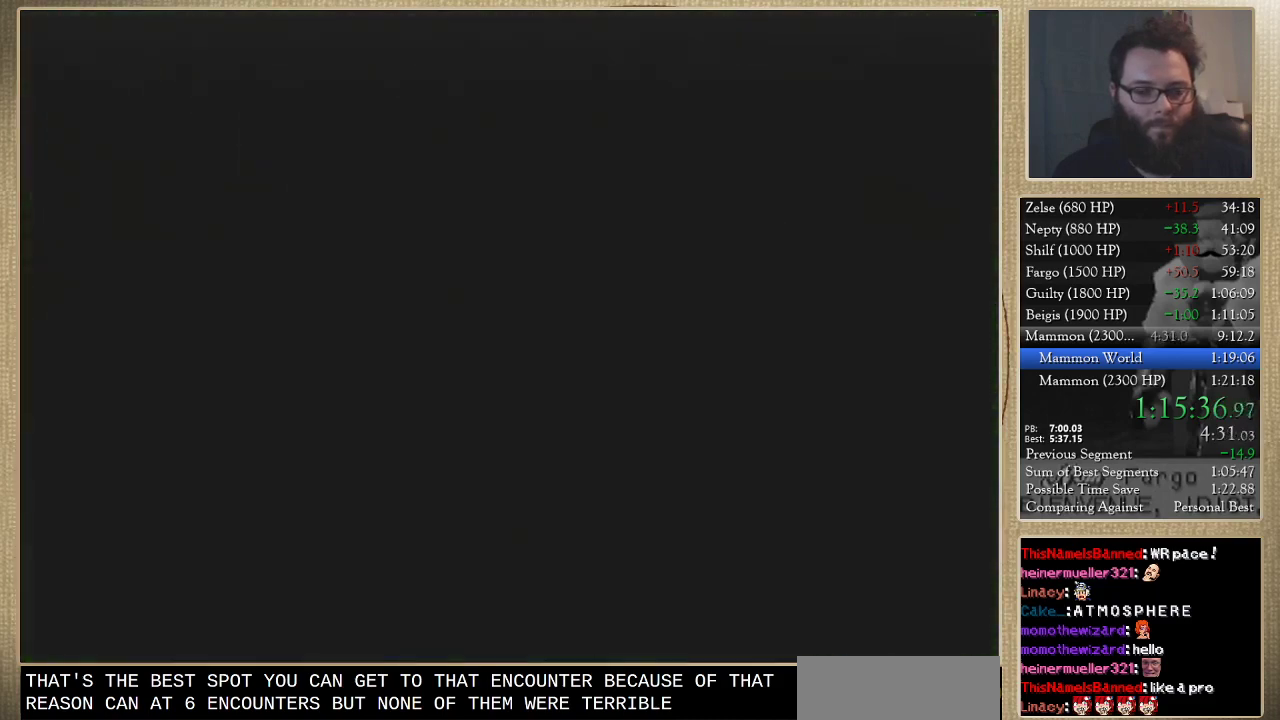
{"buttons": [], "left_stick": "down", "events": [[233, "left_stick", "down"]]}
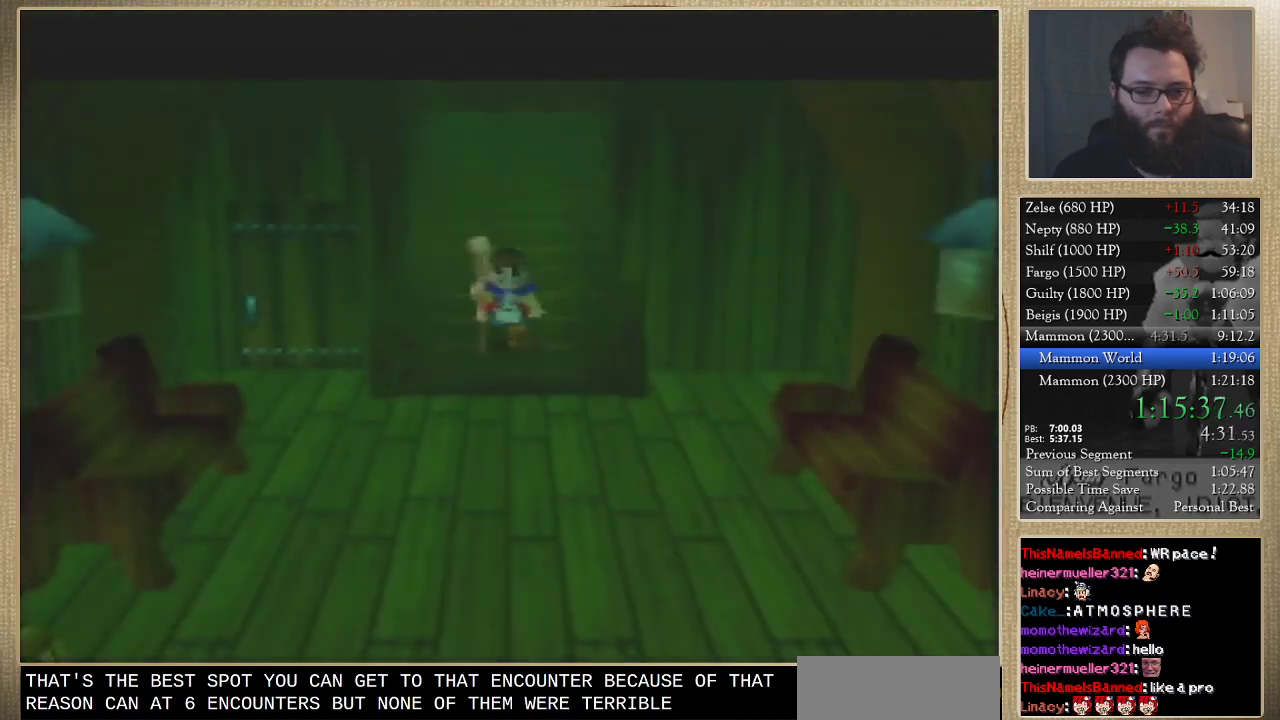
{"buttons": [], "left_stick": "down-left", "events": [[267, "left_stick", "down-left"]]}
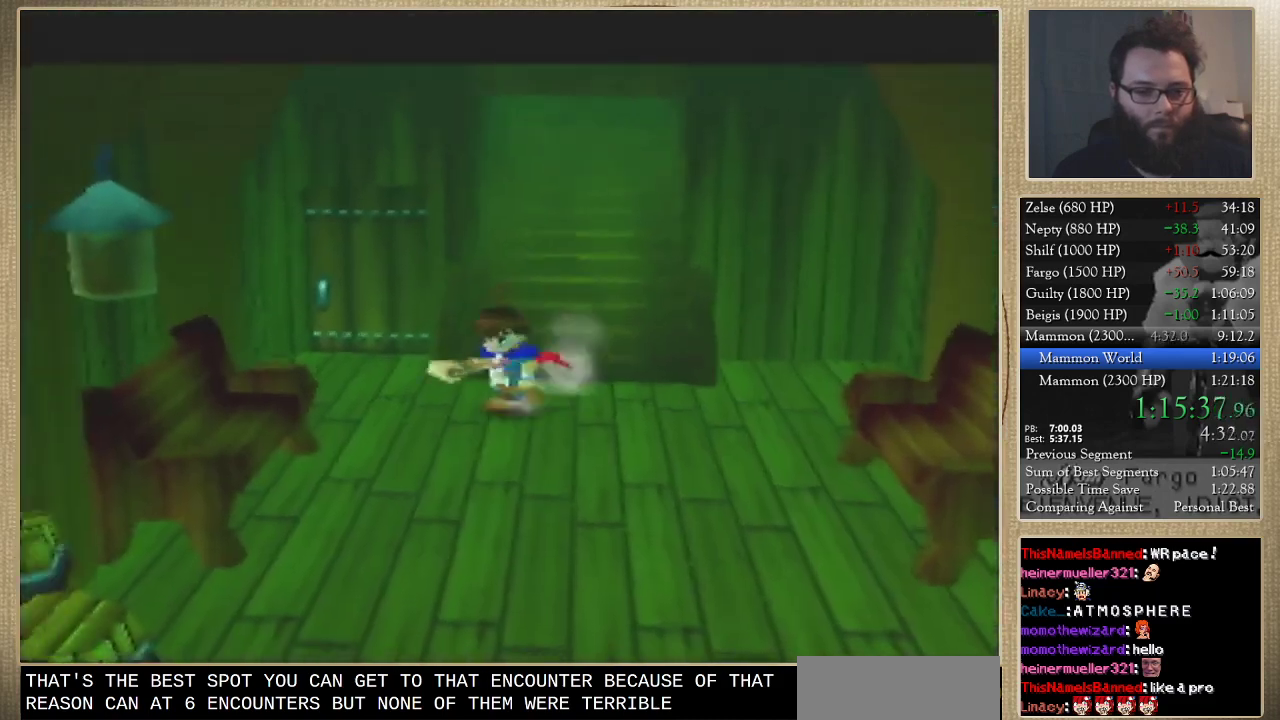
{"buttons": [], "left_stick": "up", "events": [[67, "left_stick", "up-left"], [133, "left_stick", "up"]]}
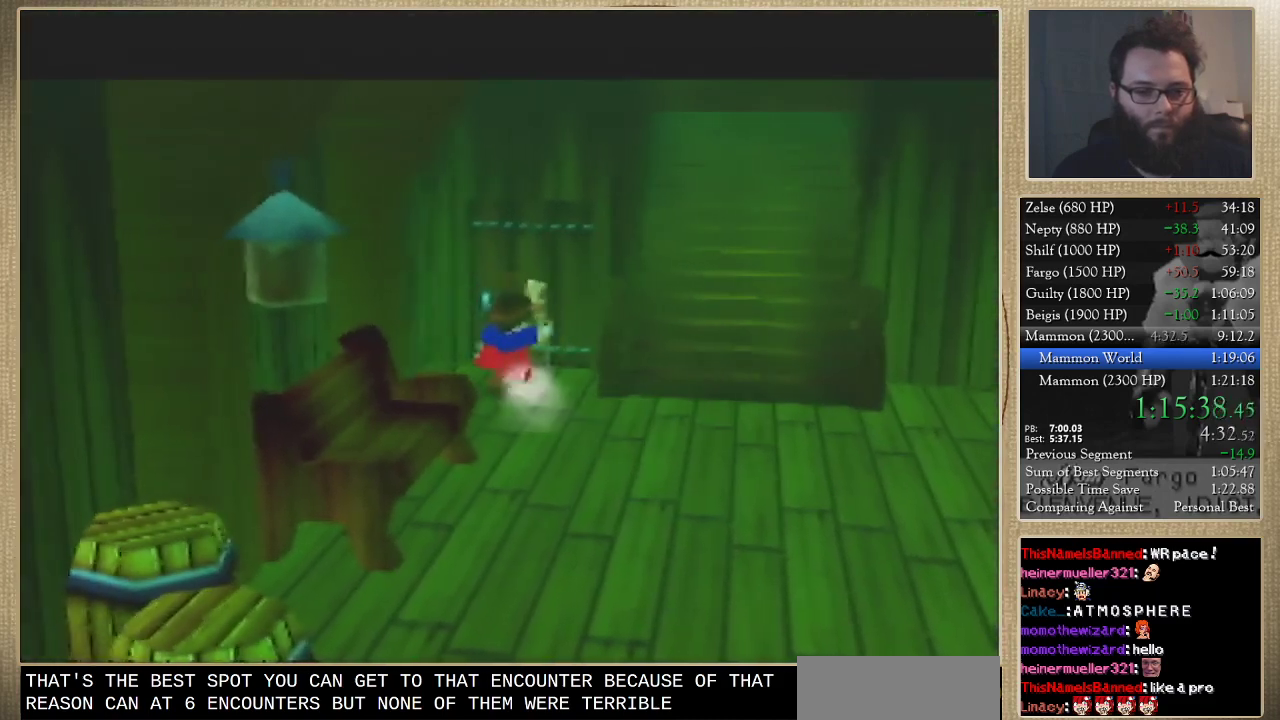
{"buttons": [], "left_stick": "center", "events": [[267, "left_stick", "center"]]}
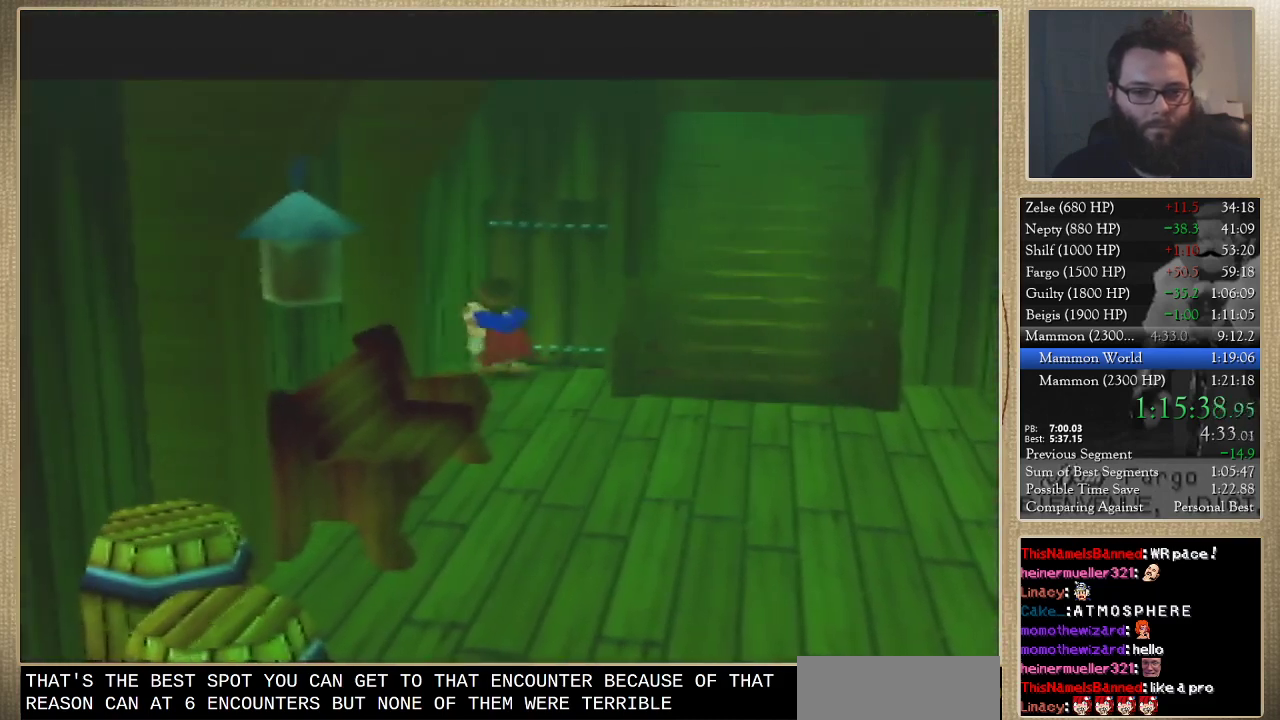
{"buttons": [], "left_stick": "center", "events": []}
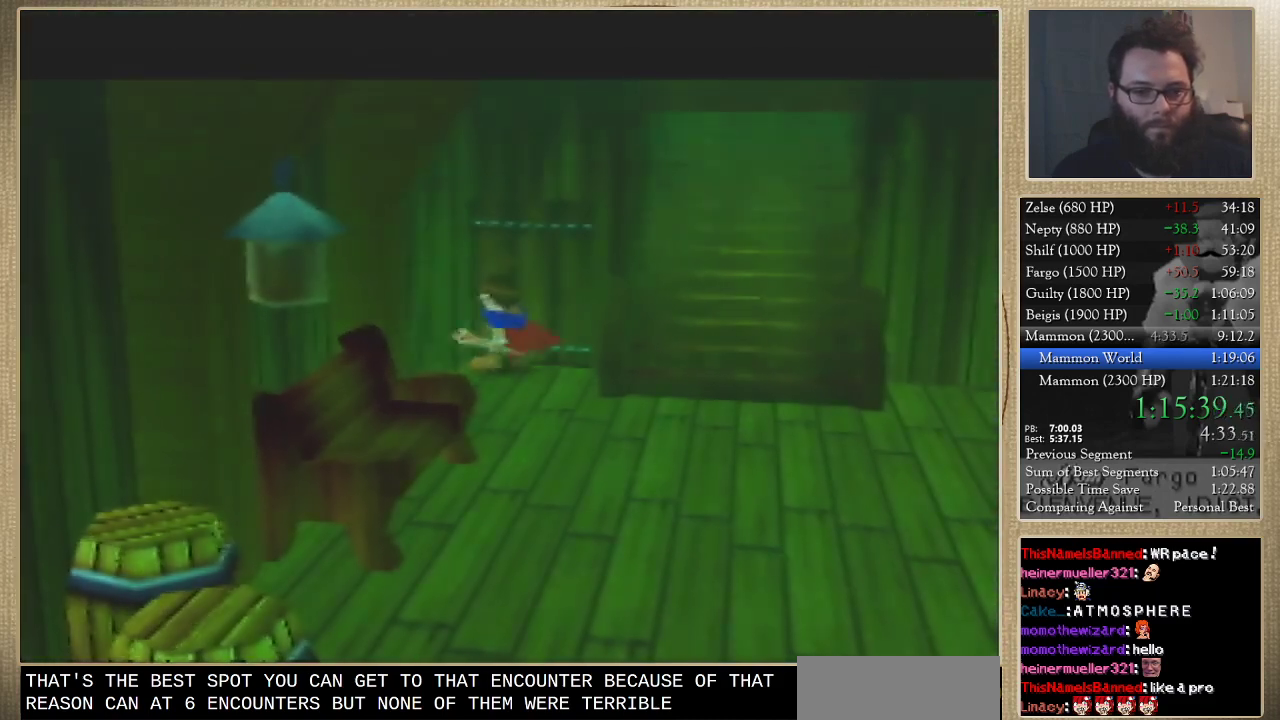
{"buttons": [], "left_stick": "center", "events": []}
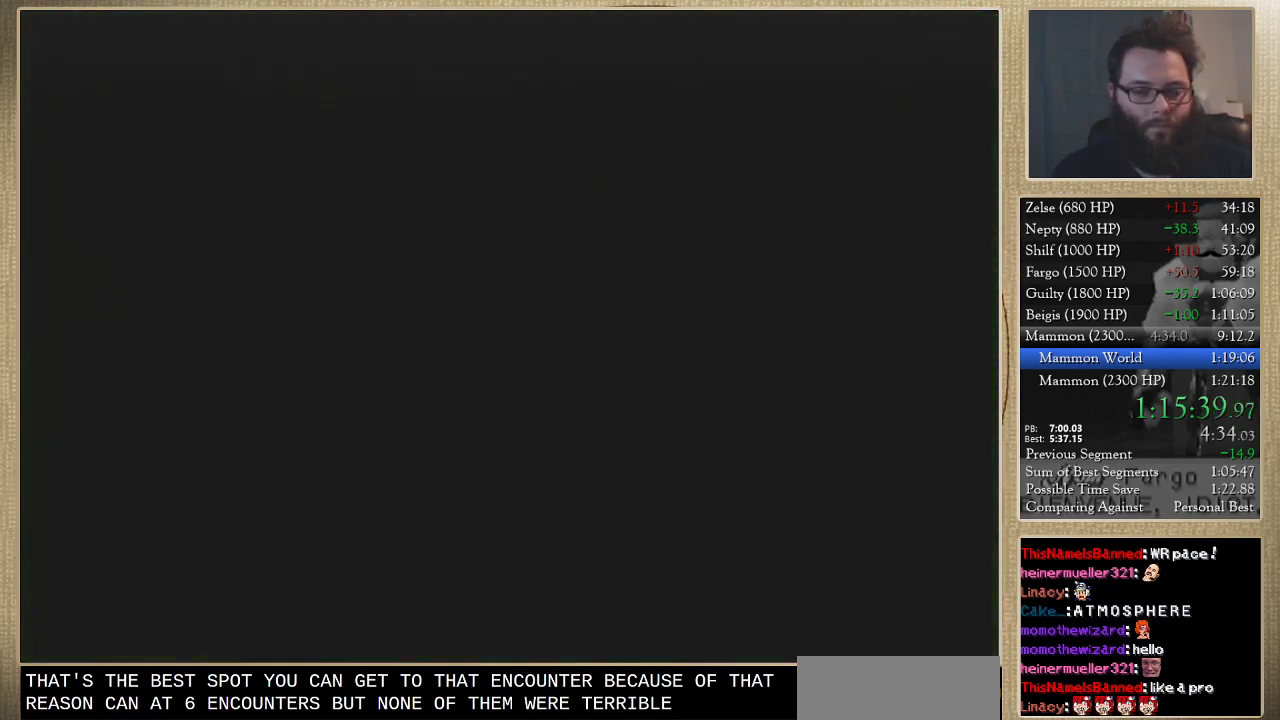
{"buttons": [], "left_stick": "down-left", "events": [[500, "left_stick", "down-left"]]}
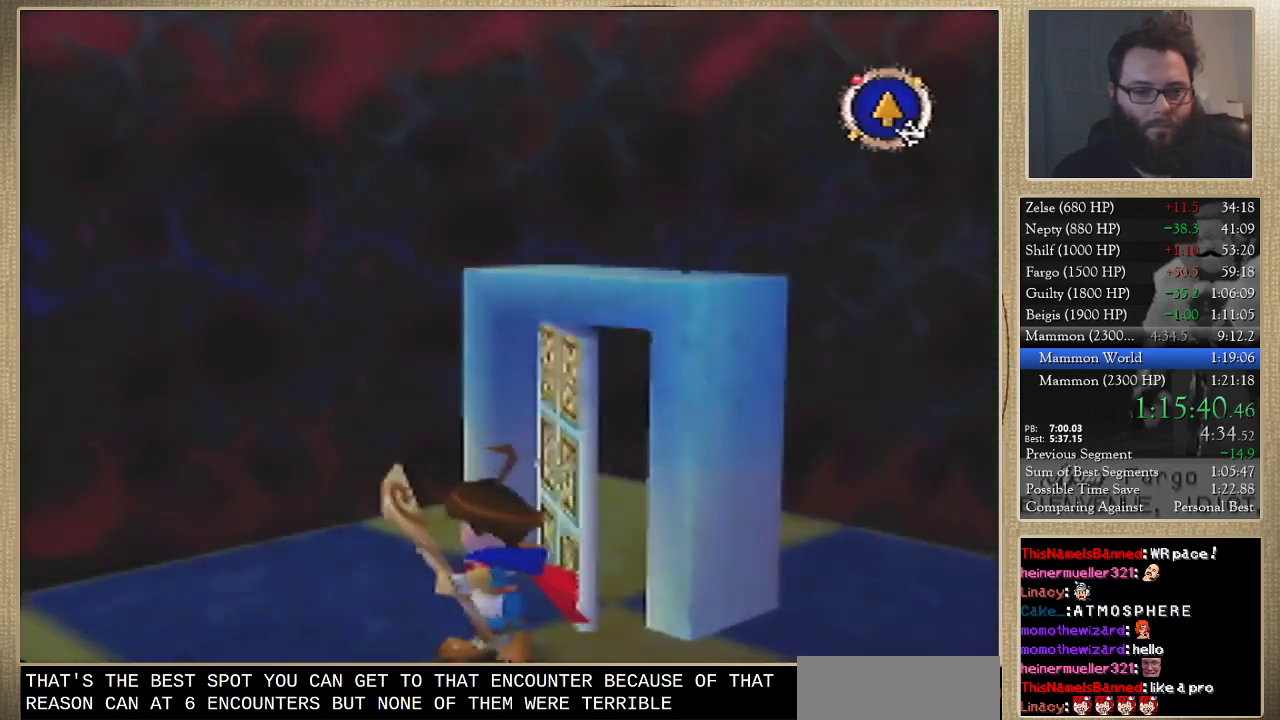
{"buttons": [], "left_stick": "down-left", "events": []}
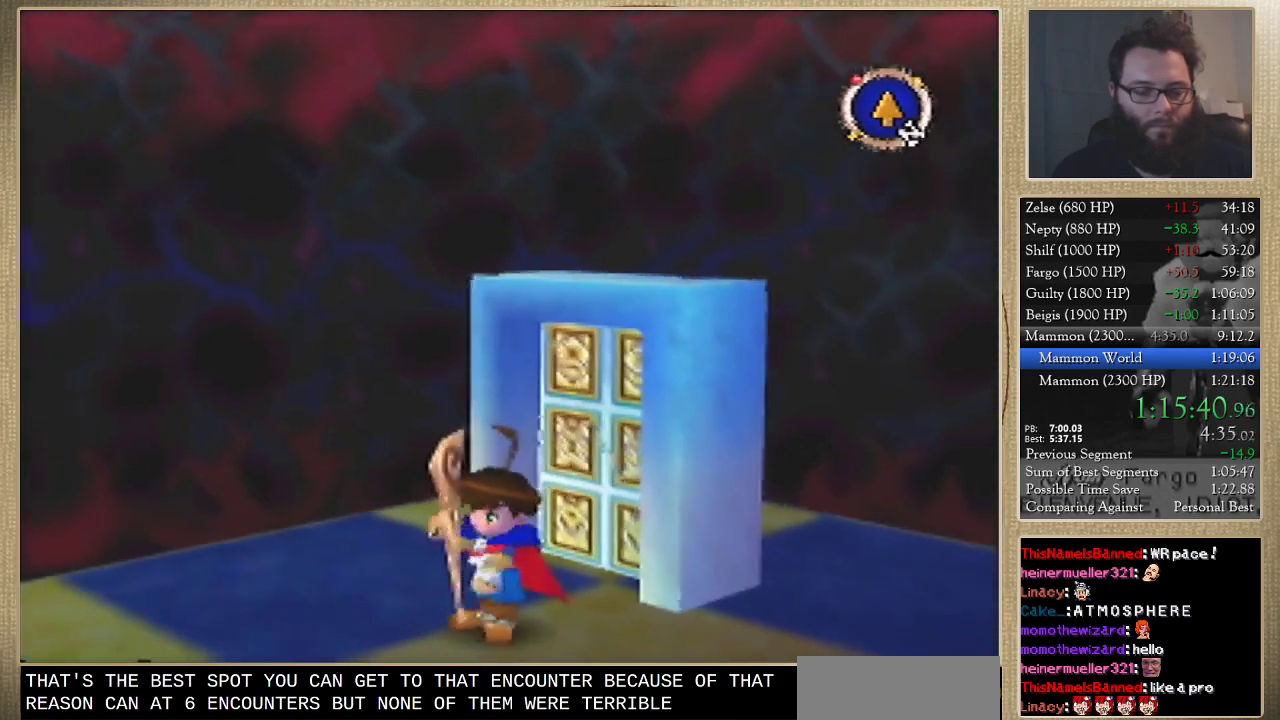
{"buttons": [], "left_stick": "left", "events": [[333, "left_stick", "left"]]}
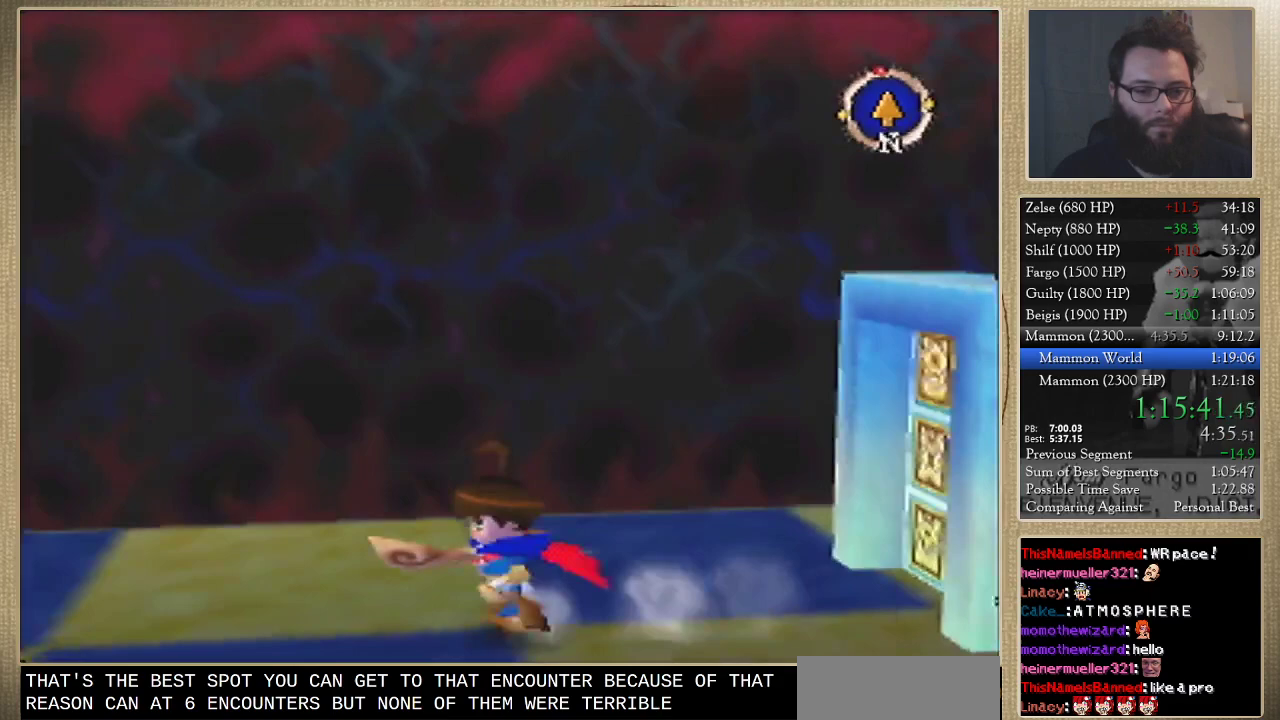
{"buttons": [], "left_stick": "up-left", "events": [[233, "left_stick", "up-left"]]}
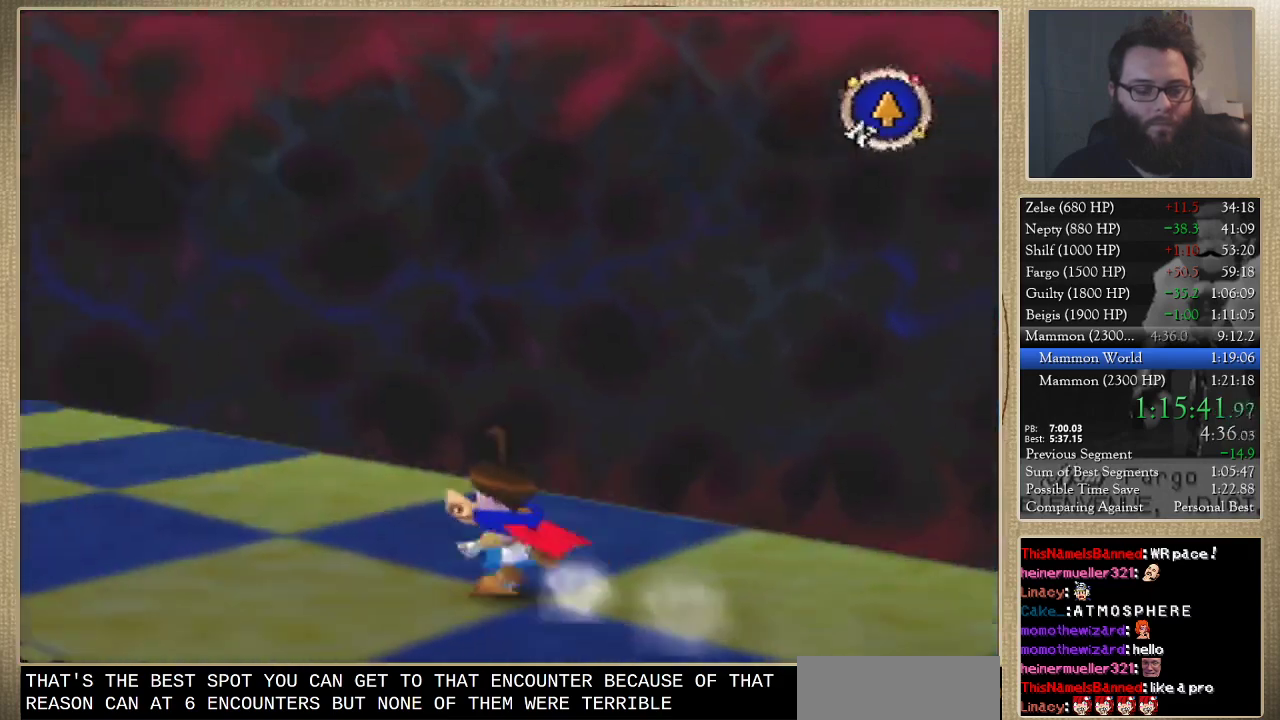
{"buttons": [], "left_stick": "up-left", "events": []}
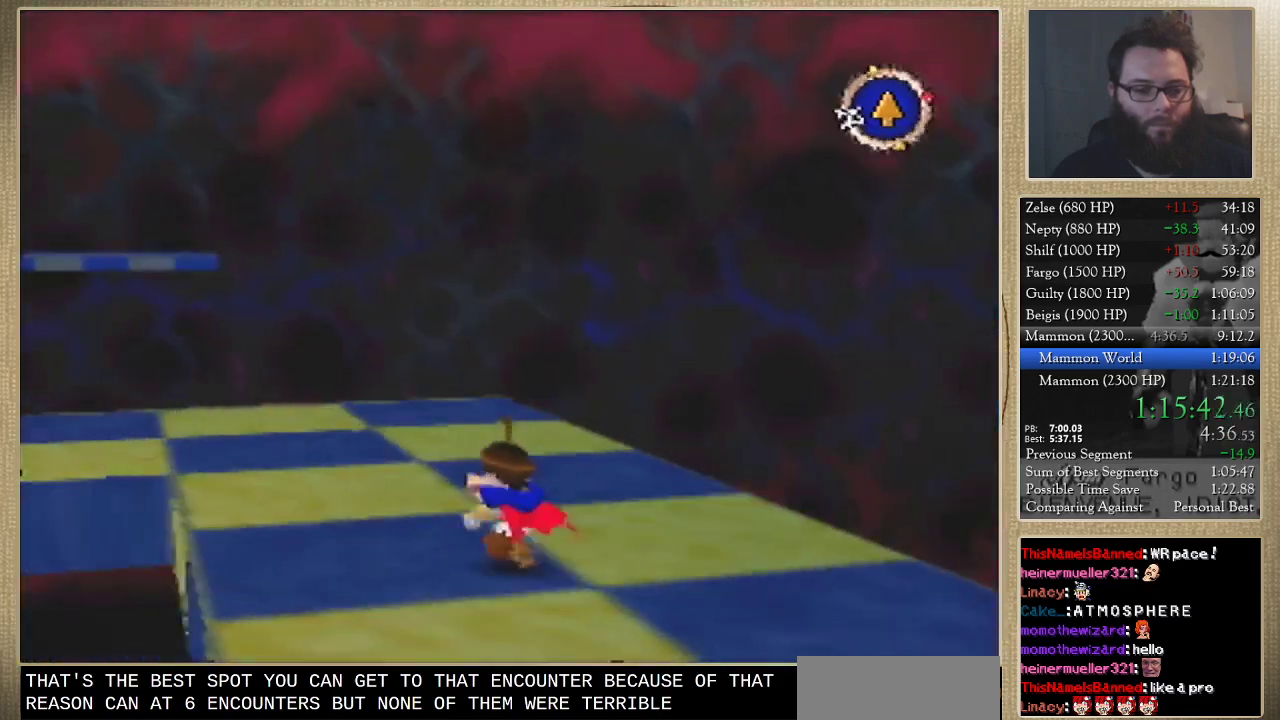
{"buttons": [], "left_stick": "up", "events": [[100, "left_stick", "up"]]}
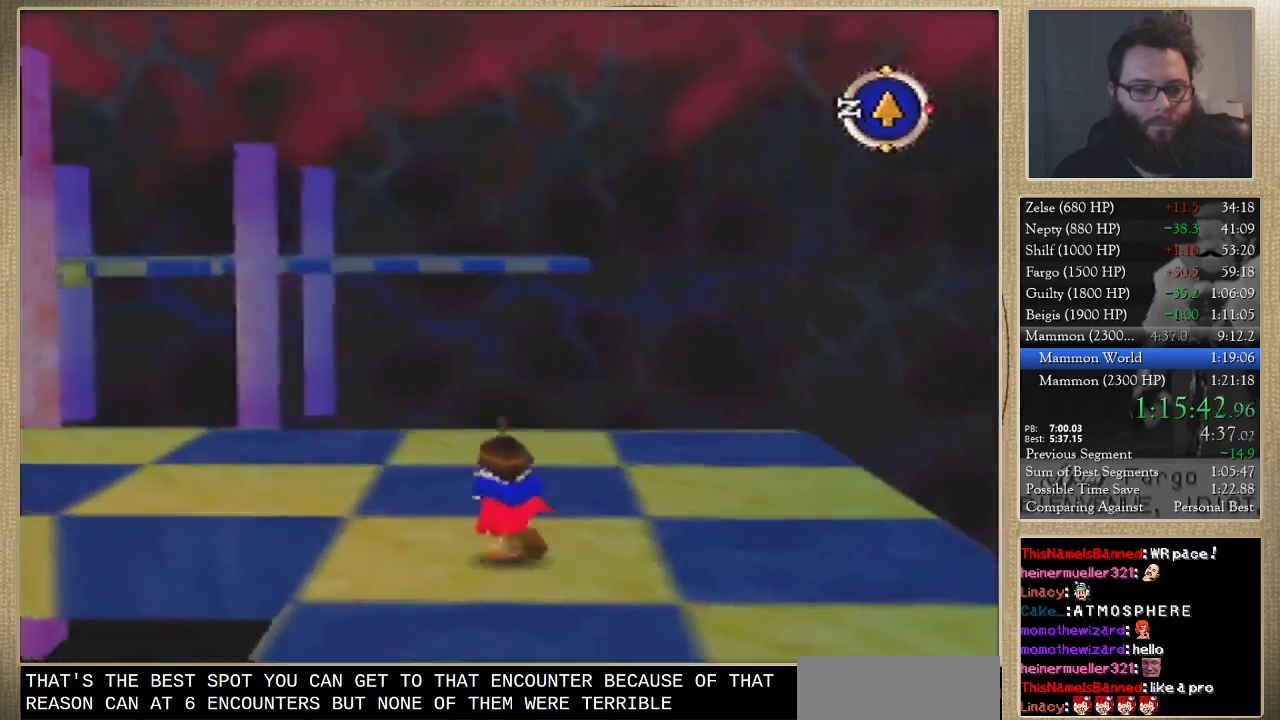
{"buttons": [], "left_stick": "up-left", "events": [[100, "left_stick", "up-left"]]}
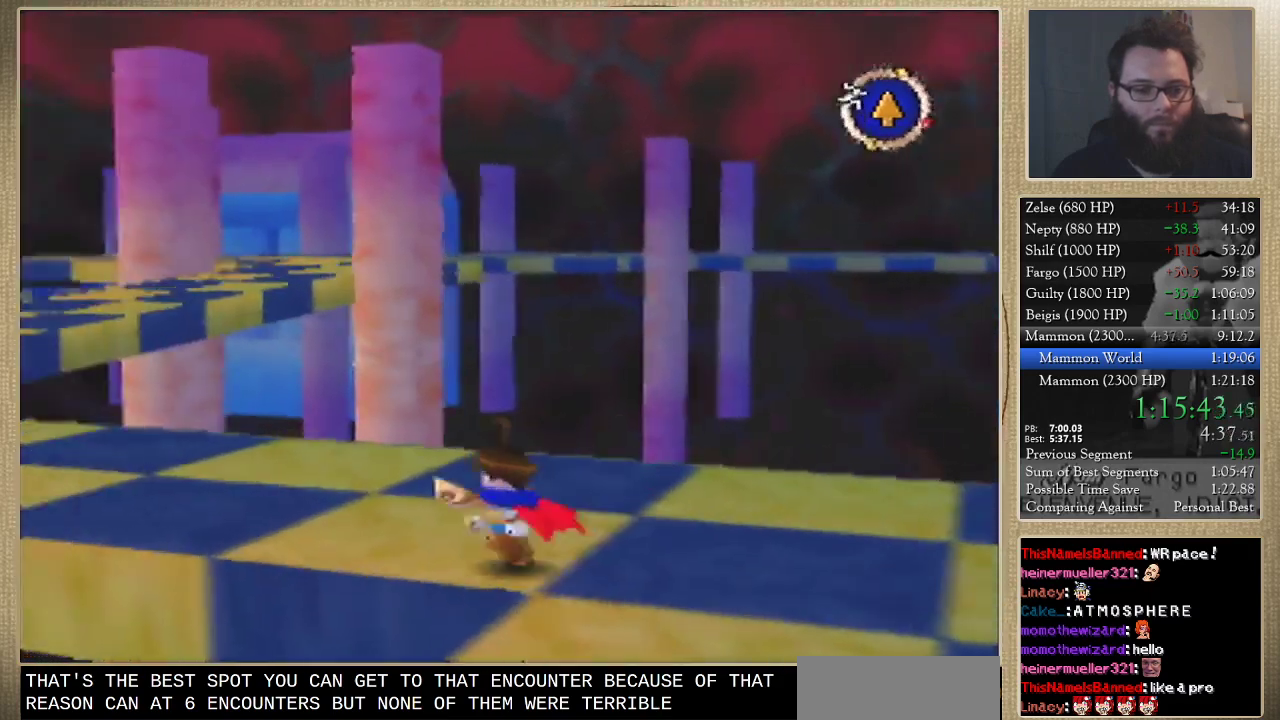
{"buttons": [], "left_stick": "up", "events": [[467, "left_stick", "up"]]}
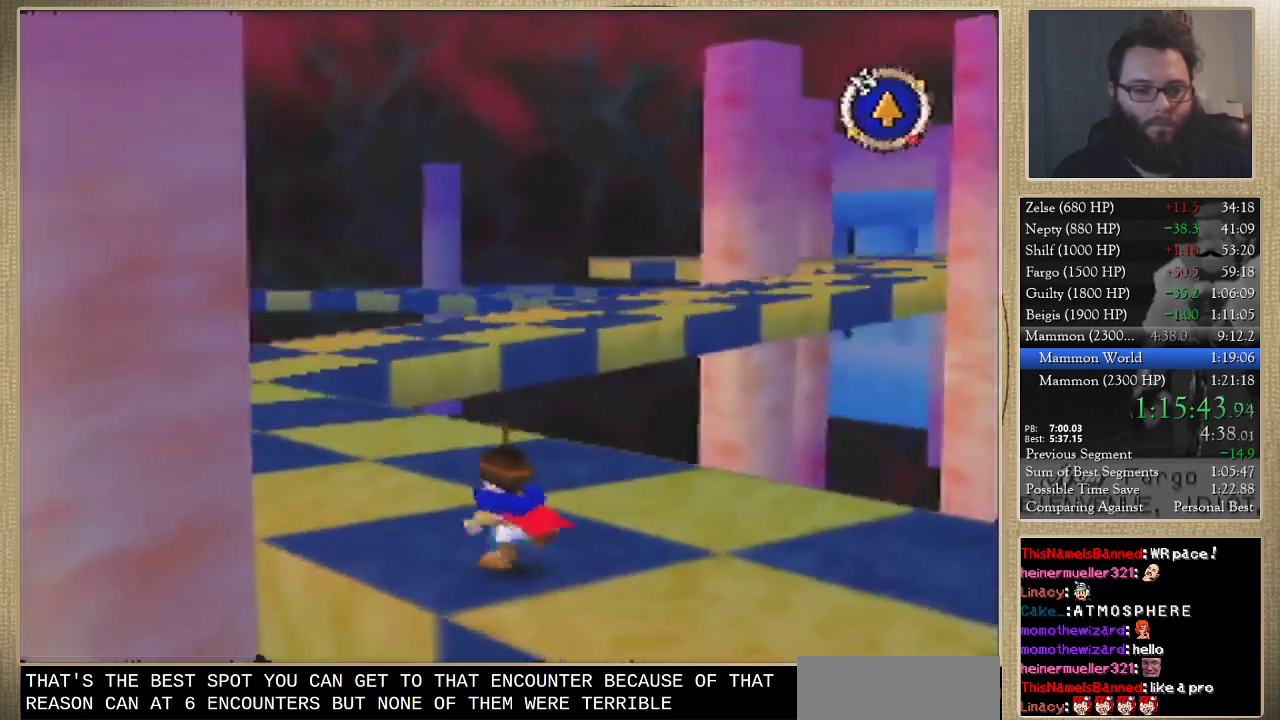
{"buttons": [], "left_stick": "up", "events": []}
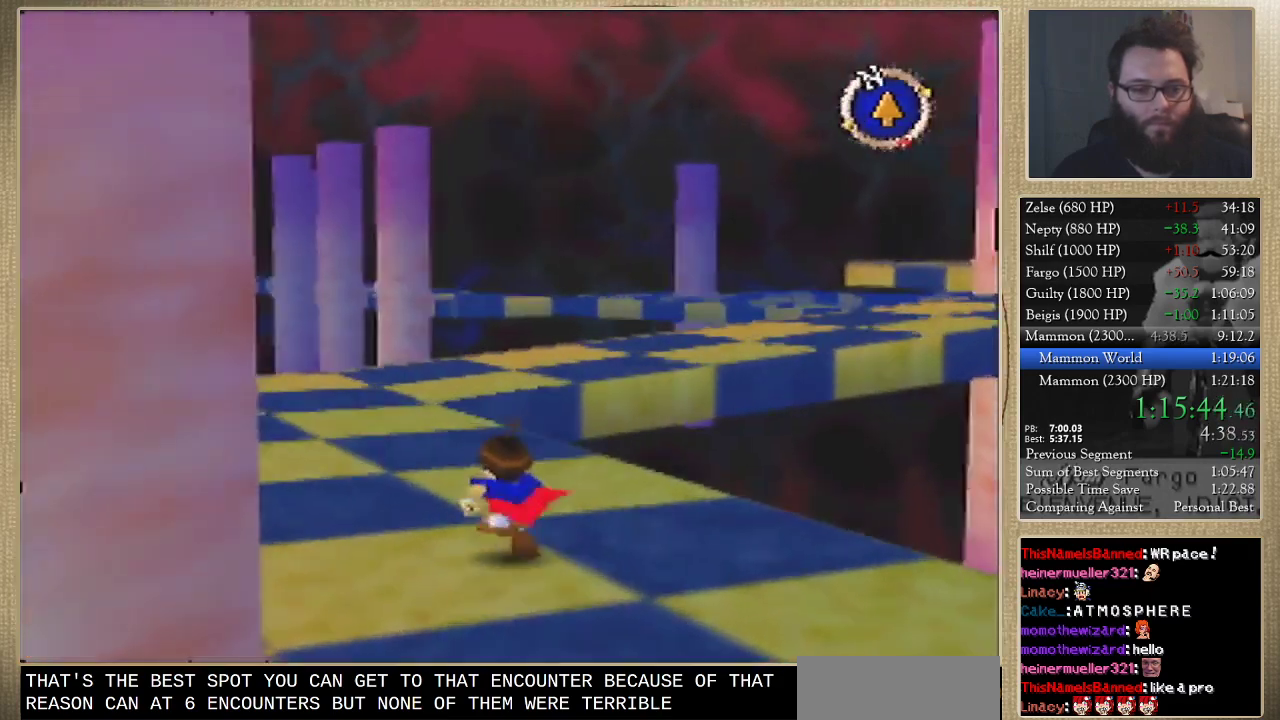
{"buttons": [], "left_stick": "up", "events": []}
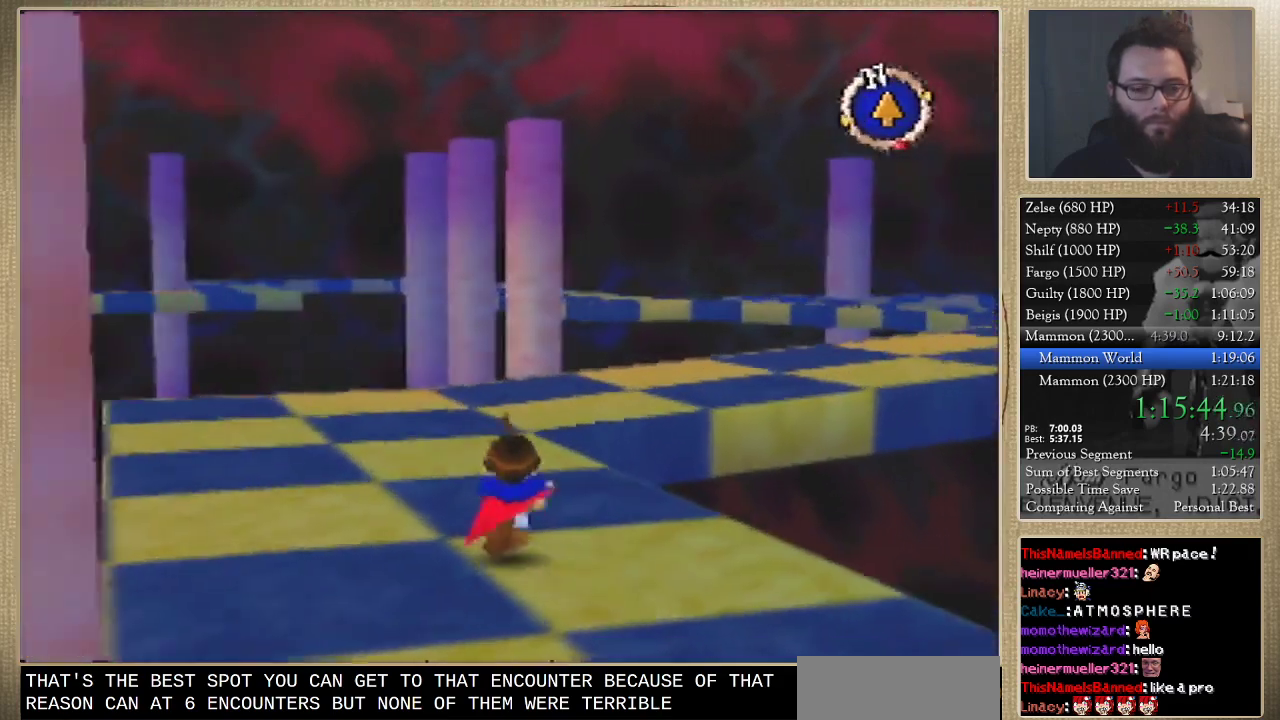
{"buttons": [], "left_stick": "up", "events": []}
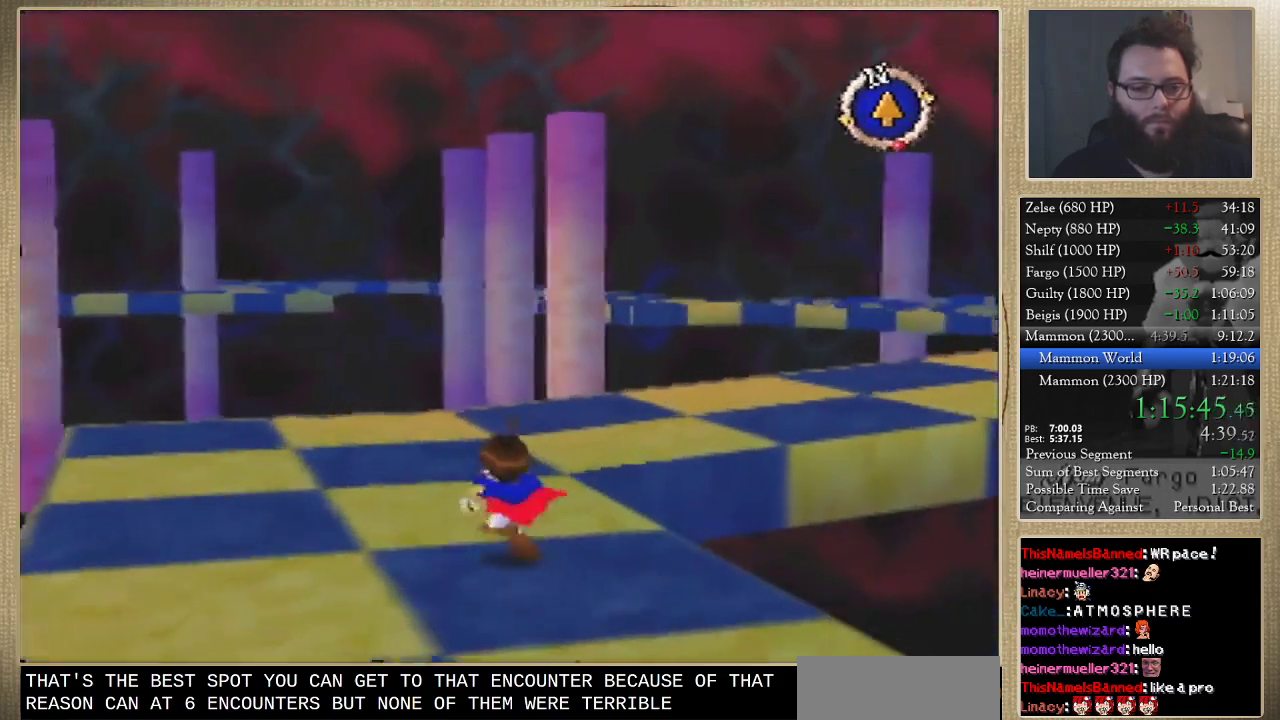
{"buttons": [], "left_stick": "up", "events": []}
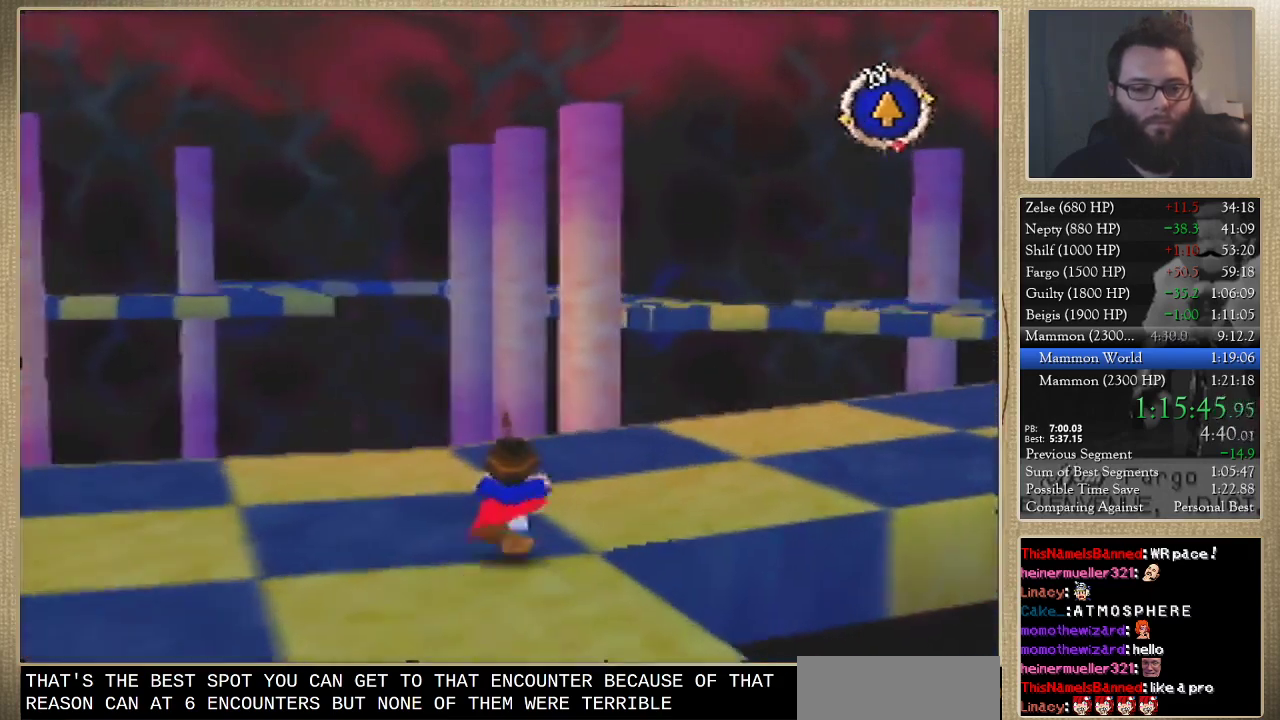
{"buttons": [], "left_stick": "up-right", "events": [[33, "left_stick", "up-right"]]}